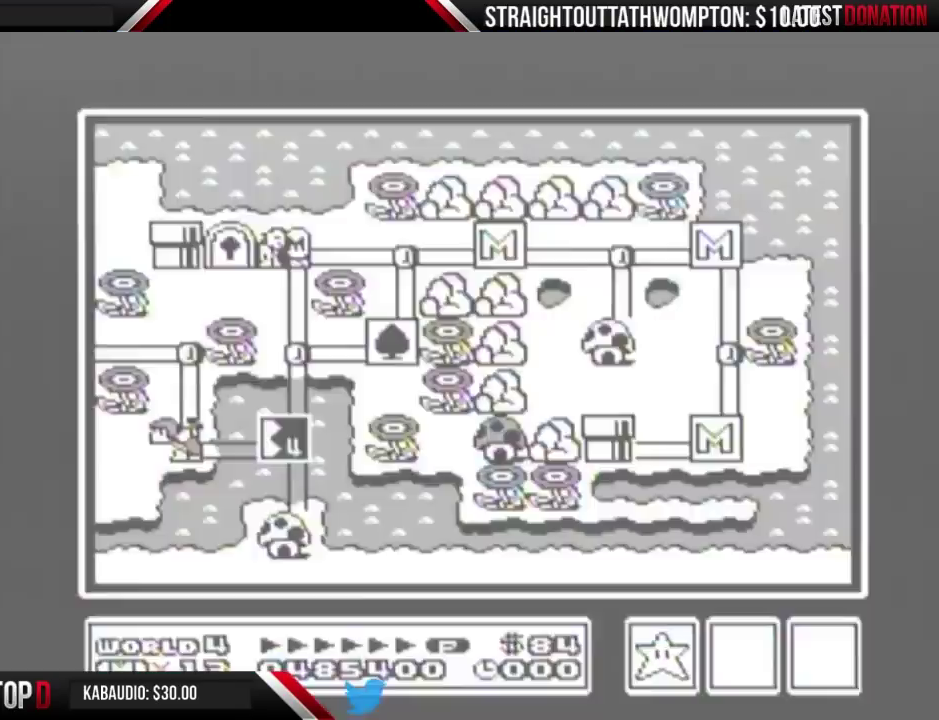
Gameplay with a controller (Nintendo layout); each line is a JSON object with the inputs held at the frame after it. "events" lists button and stick changes between this image and that frame as [ms after this image, input, new state], when the widget could be followed in between. Not read: L3 R3.
{"buttons": ["DPAD_DOWN"], "events": [[300, "DPAD_DOWN", "down"]]}
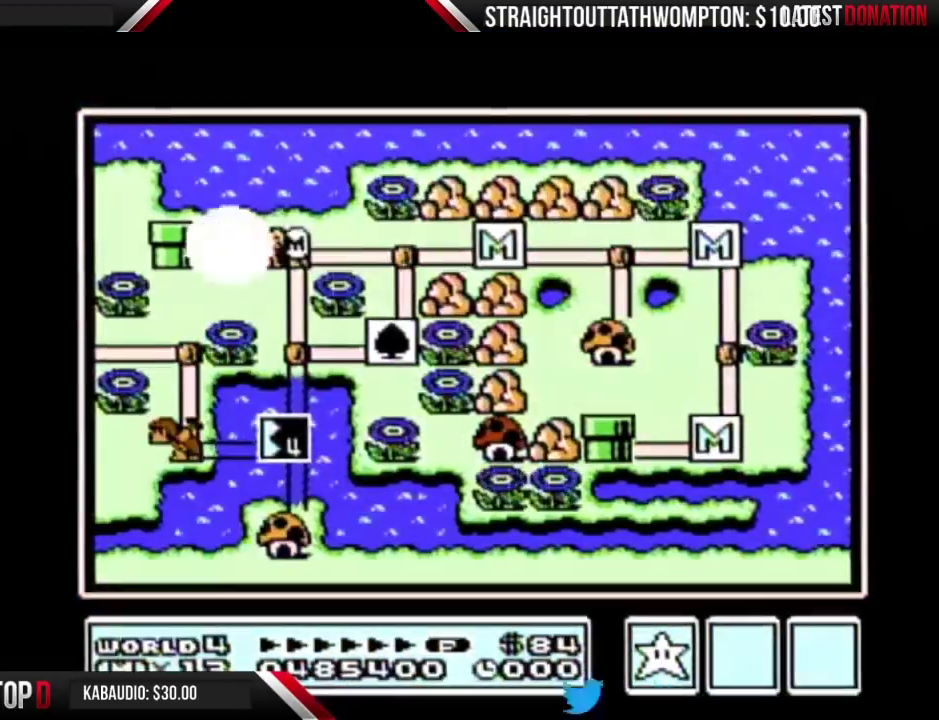
{"buttons": ["DPAD_DOWN"], "events": []}
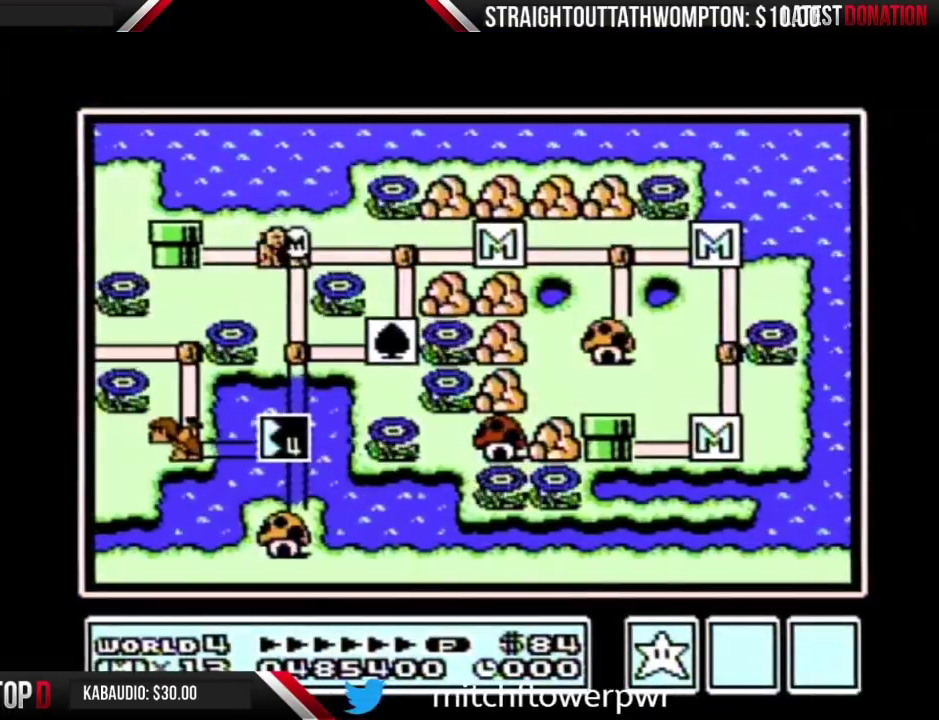
{"buttons": ["DPAD_DOWN"], "events": []}
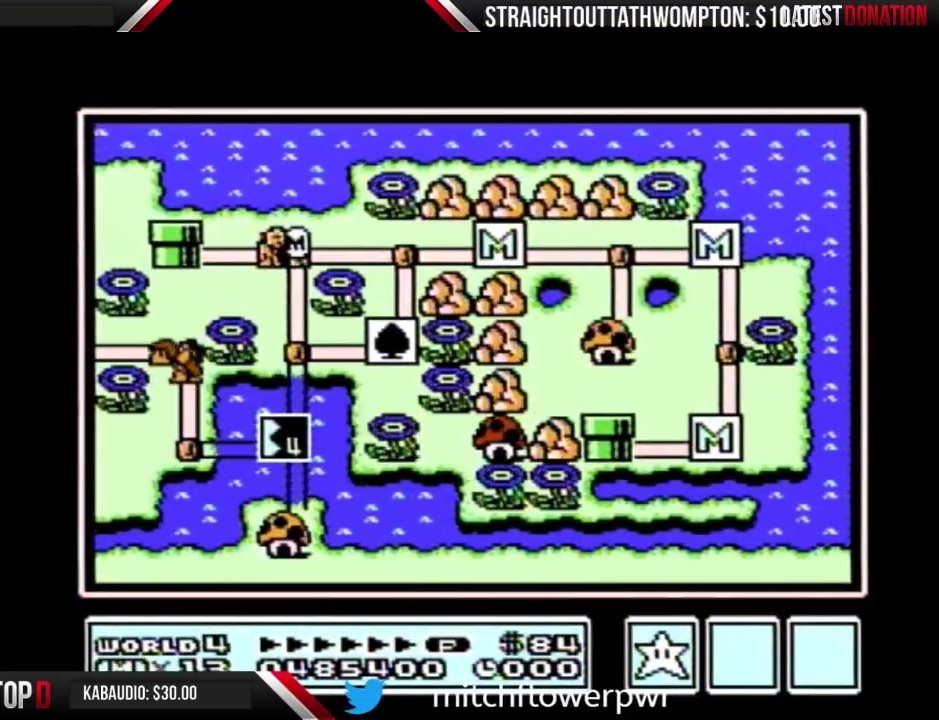
{"buttons": ["DPAD_DOWN"], "events": []}
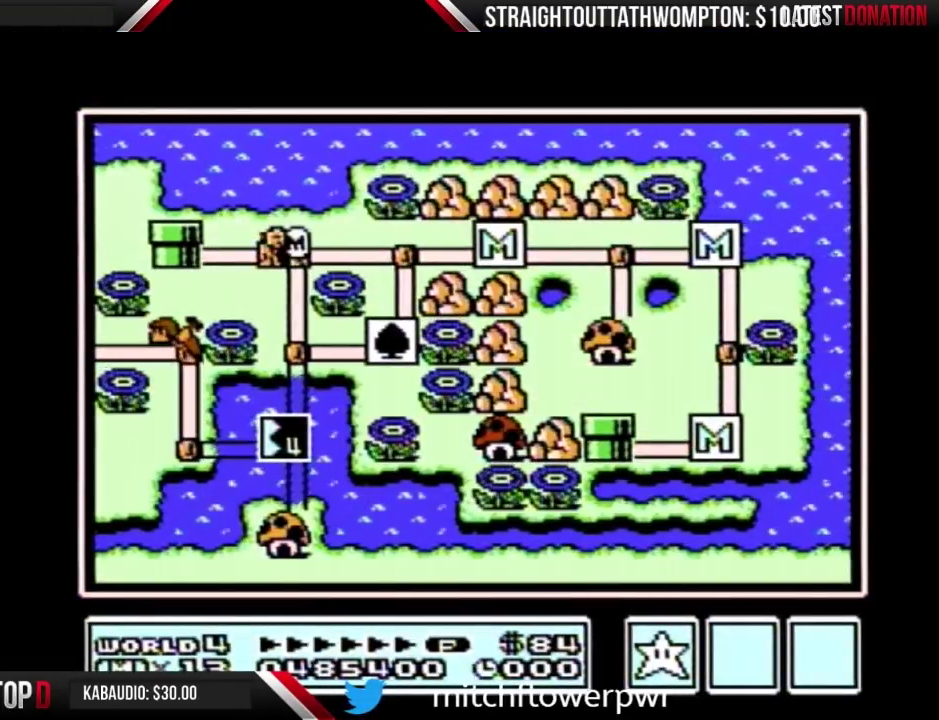
{"buttons": ["DPAD_DOWN"], "events": []}
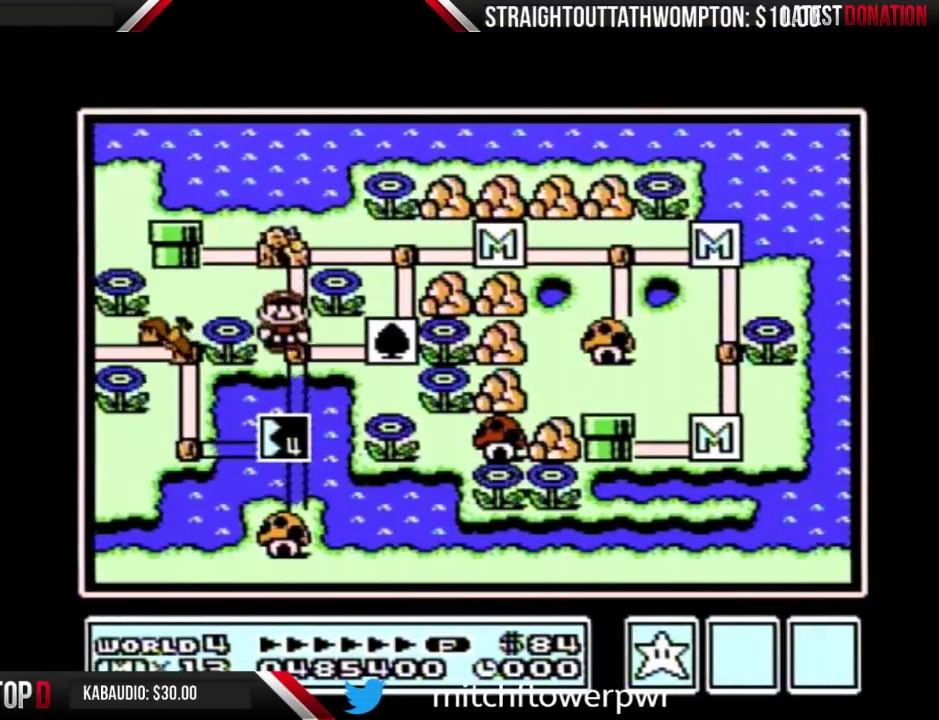
{"buttons": ["DPAD_DOWN"], "events": [[67, "DPAD_DOWN", "up"], [133, "DPAD_DOWN", "down"]]}
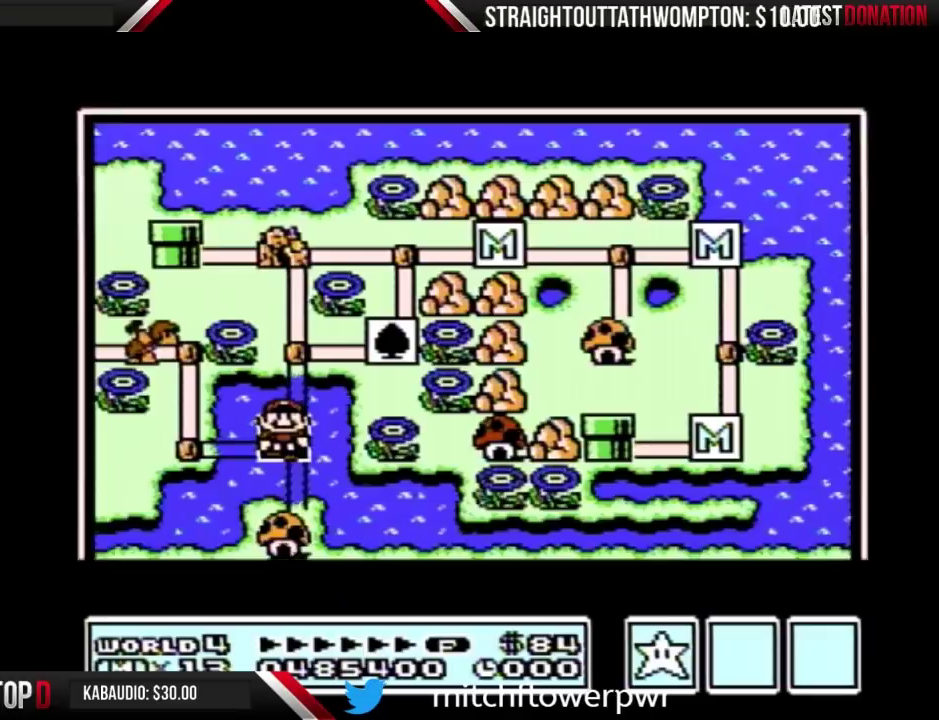
{"buttons": ["DPAD_DOWN"], "events": []}
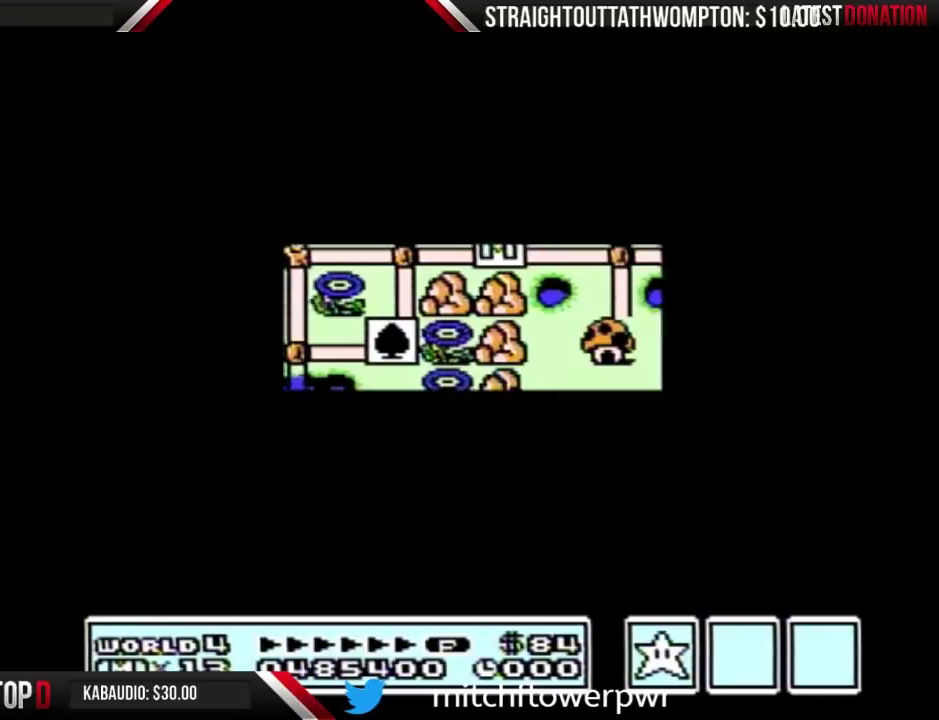
{"buttons": ["A"], "events": [[467, "DPAD_DOWN", "up"], [500, "A", "down"]]}
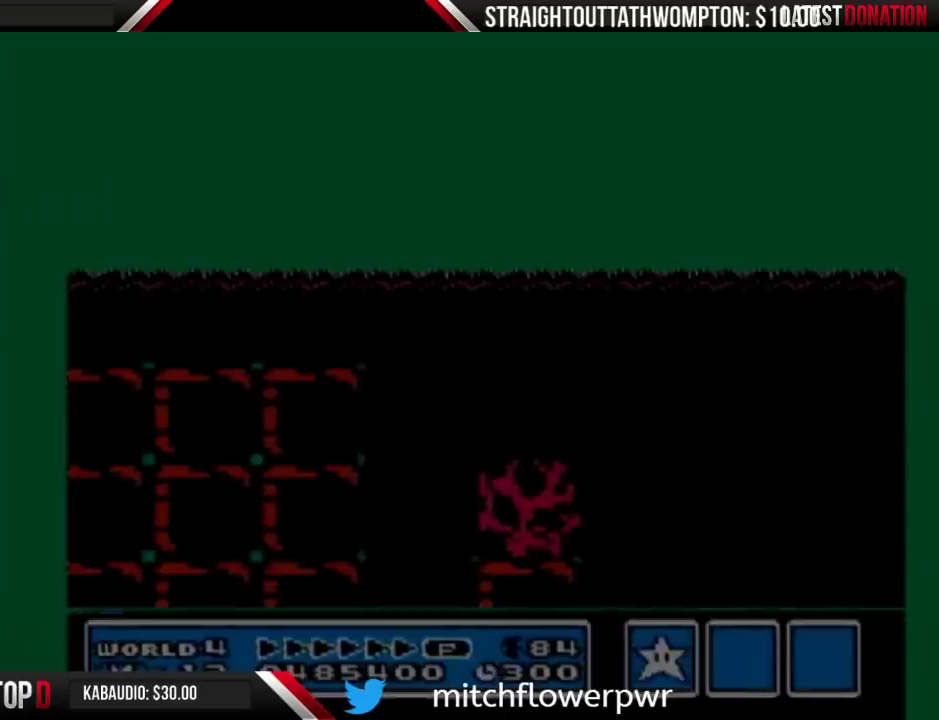
{"buttons": ["B", "DPAD_RIGHT"], "events": [[33, "A", "up"], [33, "B", "down"], [33, "DPAD_RIGHT", "down"]]}
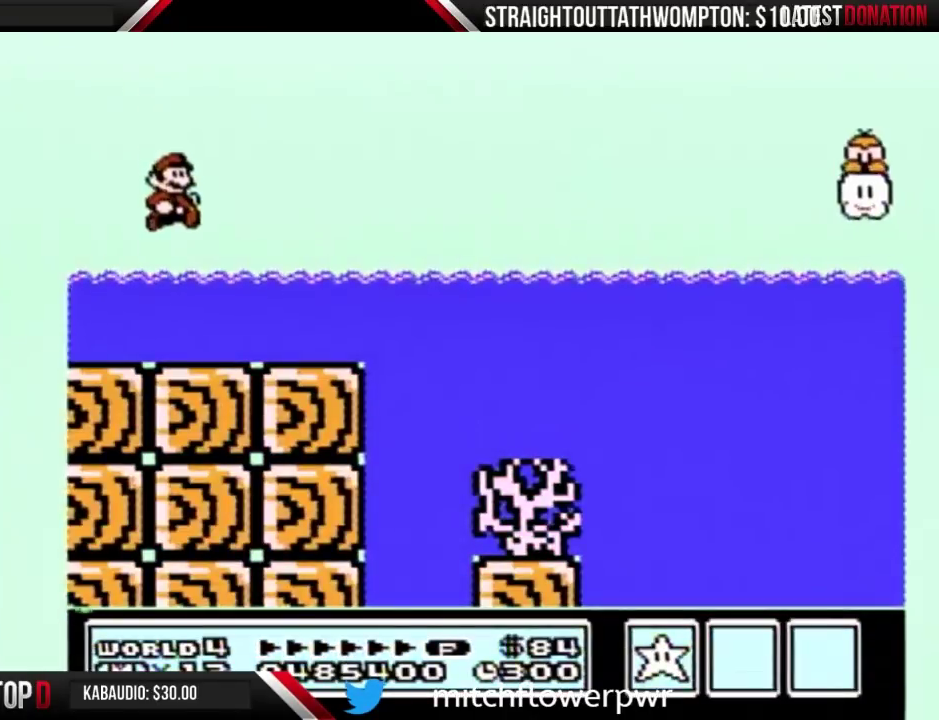
{"buttons": ["A", "B", "DPAD_UP", "DPAD_RIGHT"], "events": [[233, "DPAD_UP", "down"], [267, "A", "down"], [267, "DPAD_RIGHT", "up"], [367, "DPAD_RIGHT", "down"]]}
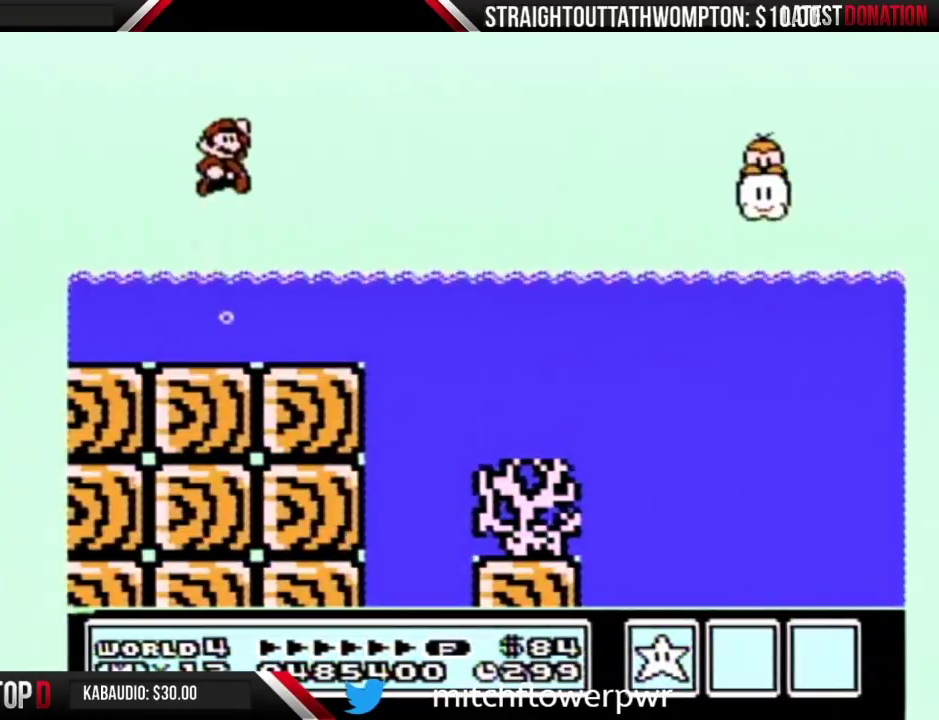
{"buttons": ["A", "B", "DPAD_UP", "DPAD_RIGHT"], "events": [[167, "DPAD_UP", "up"], [467, "DPAD_UP", "down"]]}
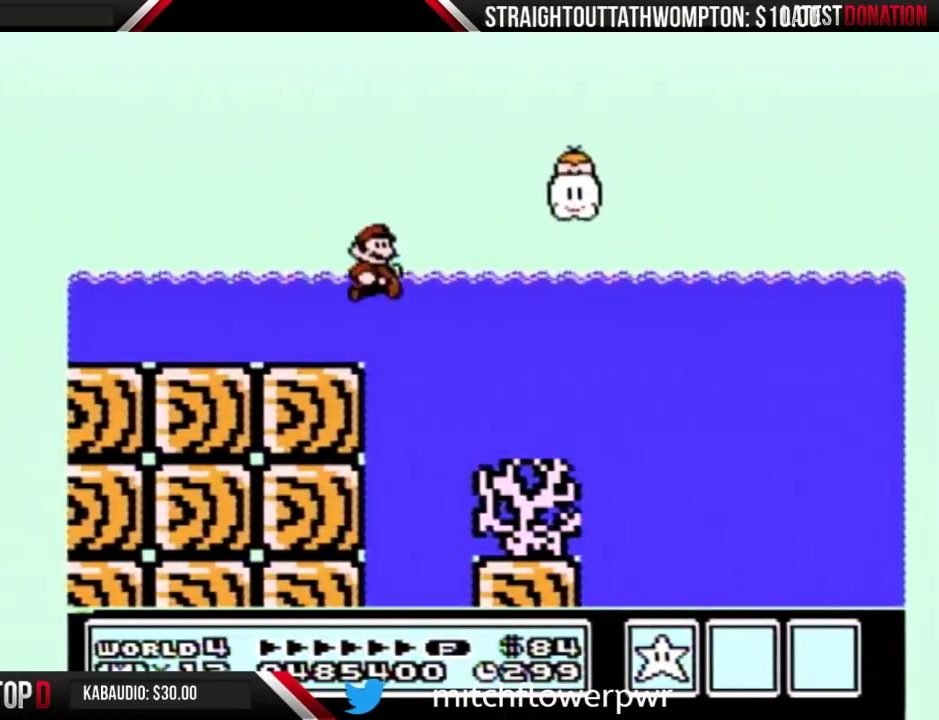
{"buttons": ["A", "B", "DPAD_RIGHT"], "events": [[200, "DPAD_UP", "up"], [233, "A", "up"], [500, "A", "down"]]}
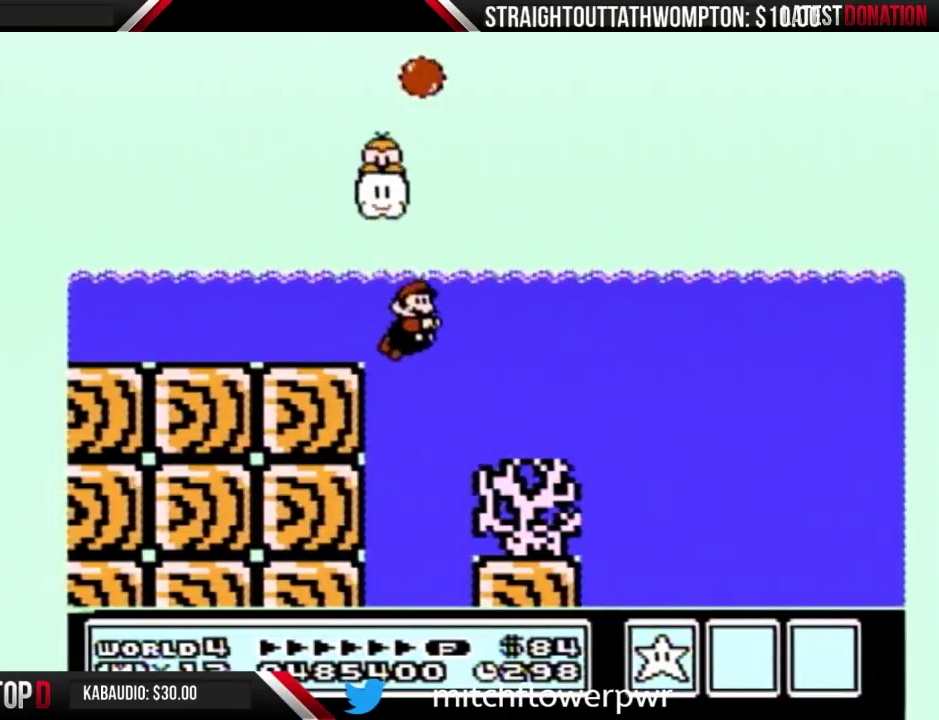
{"buttons": ["B", "DPAD_RIGHT"], "events": [[133, "A", "up"], [267, "DPAD_RIGHT", "up"], [400, "DPAD_RIGHT", "down"]]}
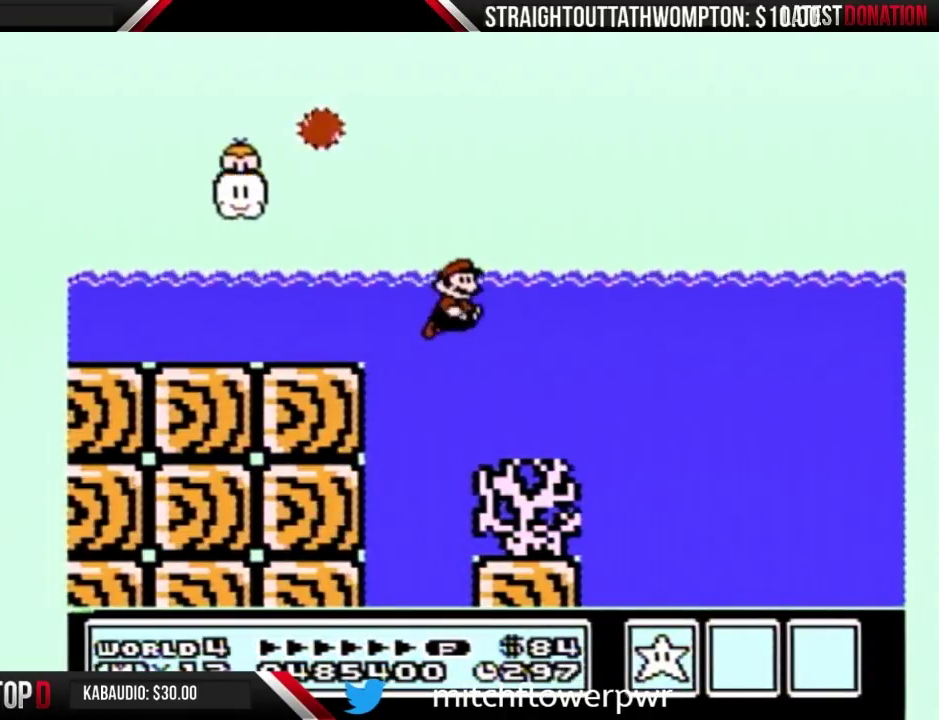
{"buttons": ["B"], "events": [[333, "A", "down"], [400, "A", "up"], [433, "DPAD_RIGHT", "up"]]}
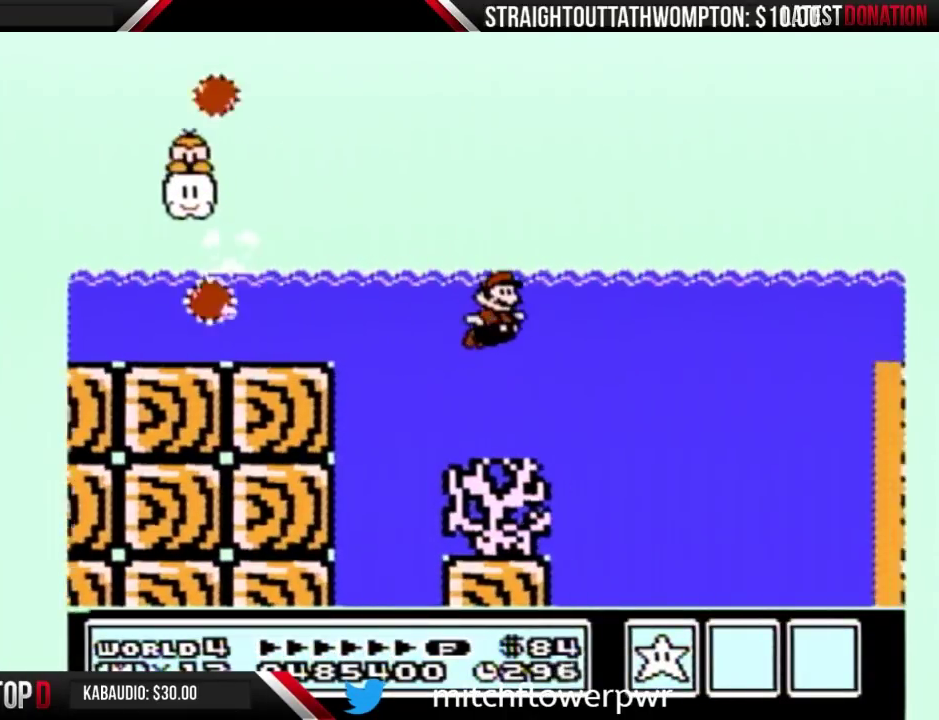
{"buttons": ["A", "B", "DPAD_RIGHT"], "events": [[333, "DPAD_RIGHT", "down"], [433, "A", "down"]]}
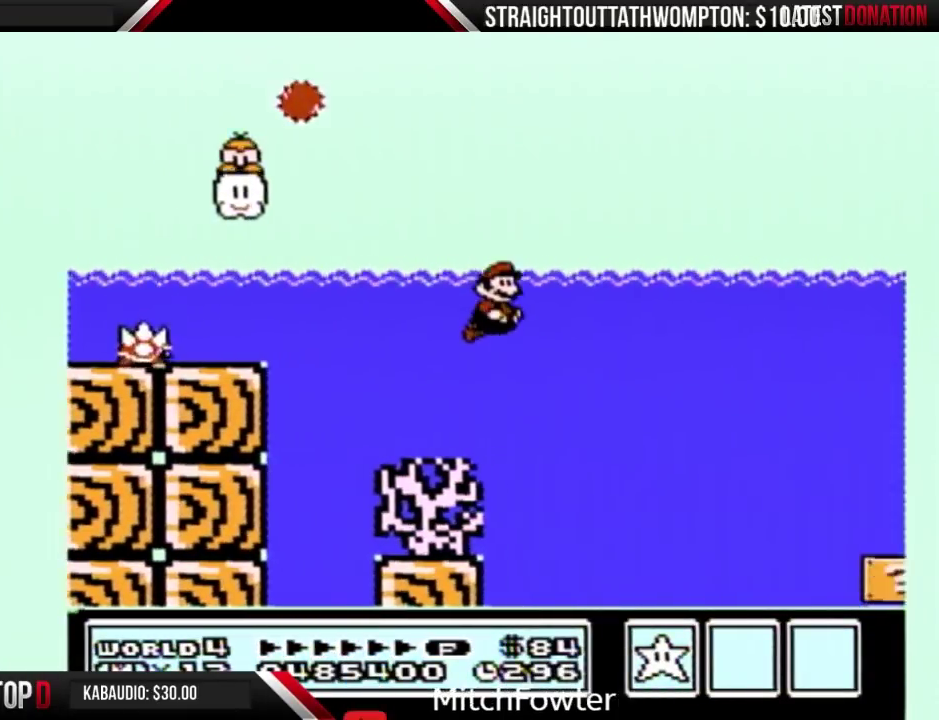
{"buttons": ["A", "B", "DPAD_UP", "DPAD_RIGHT"], "events": [[33, "A", "up"], [267, "DPAD_UP", "down"], [300, "A", "down"]]}
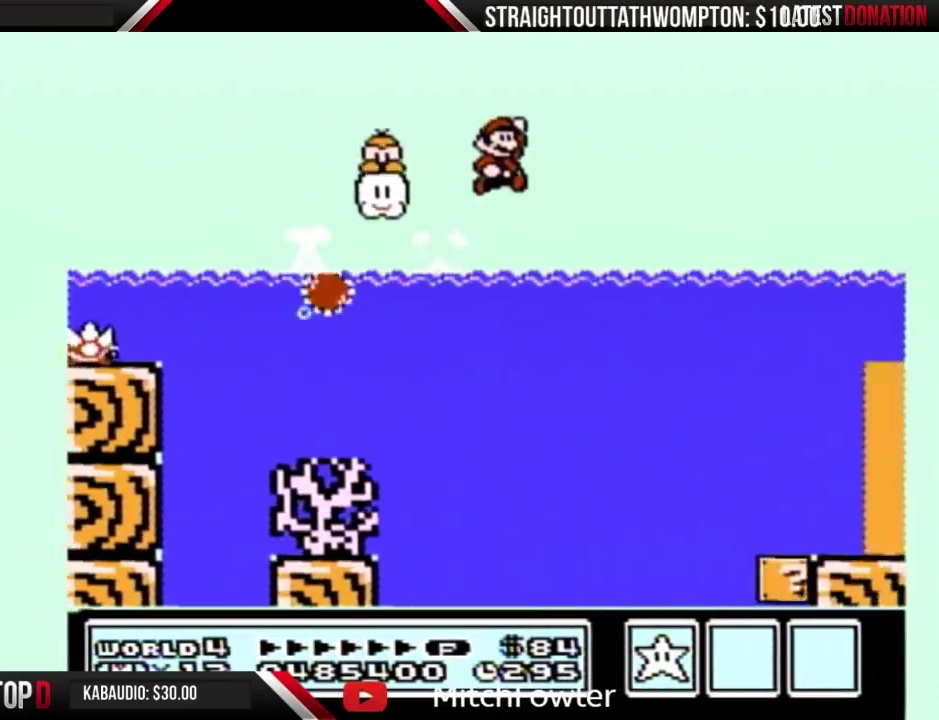
{"buttons": ["A", "B", "DPAD_RIGHT"], "events": [[67, "DPAD_UP", "up"], [167, "A", "up"], [233, "A", "down"]]}
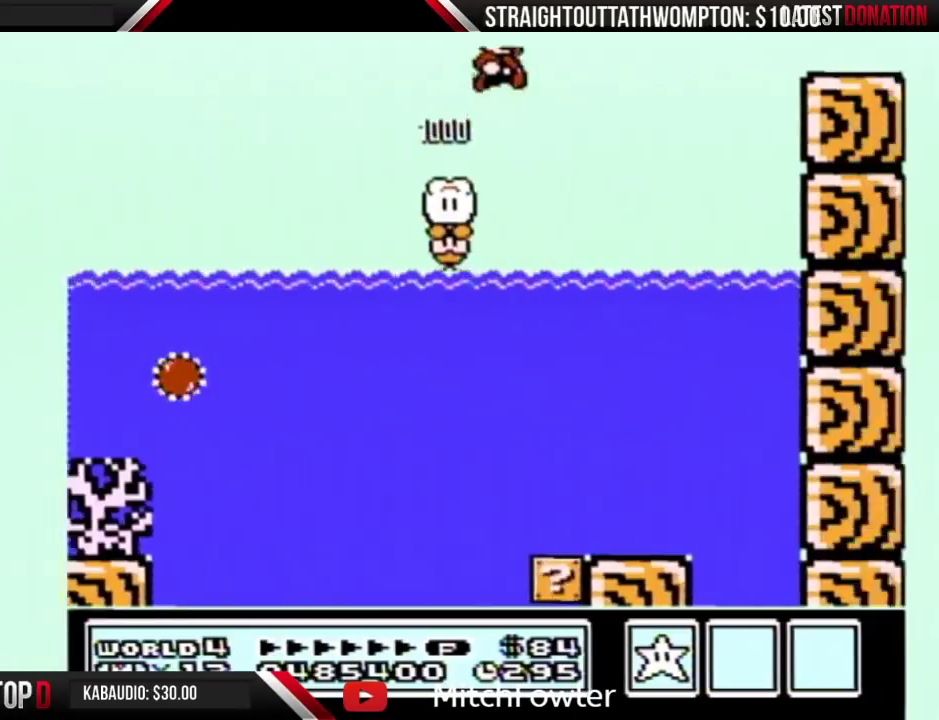
{"buttons": ["B", "DPAD_RIGHT"], "events": [[233, "A", "up"]]}
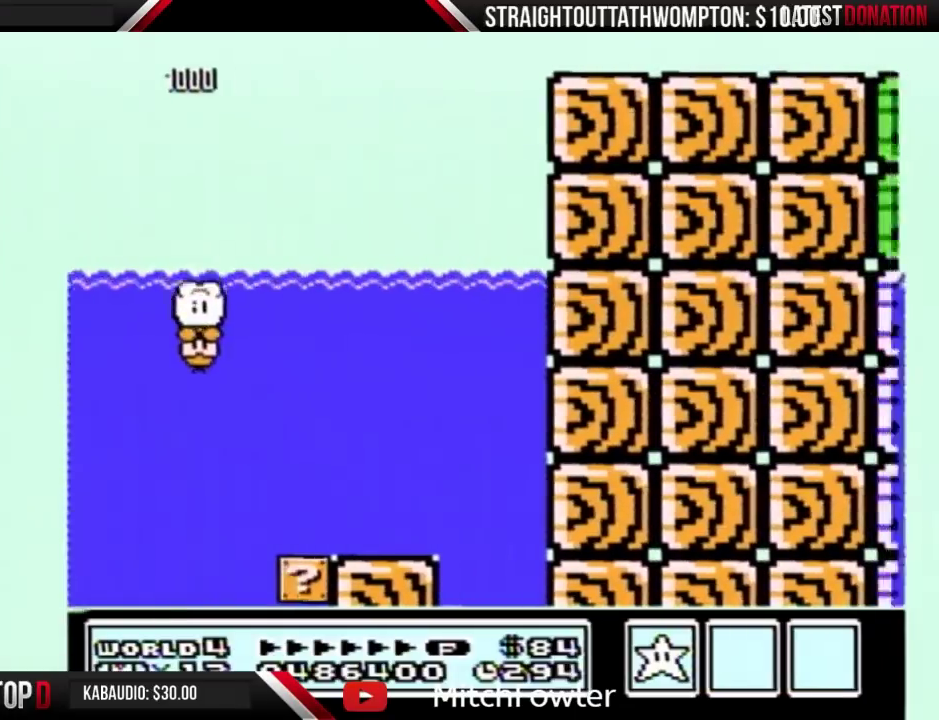
{"buttons": ["B", "DPAD_RIGHT"], "events": []}